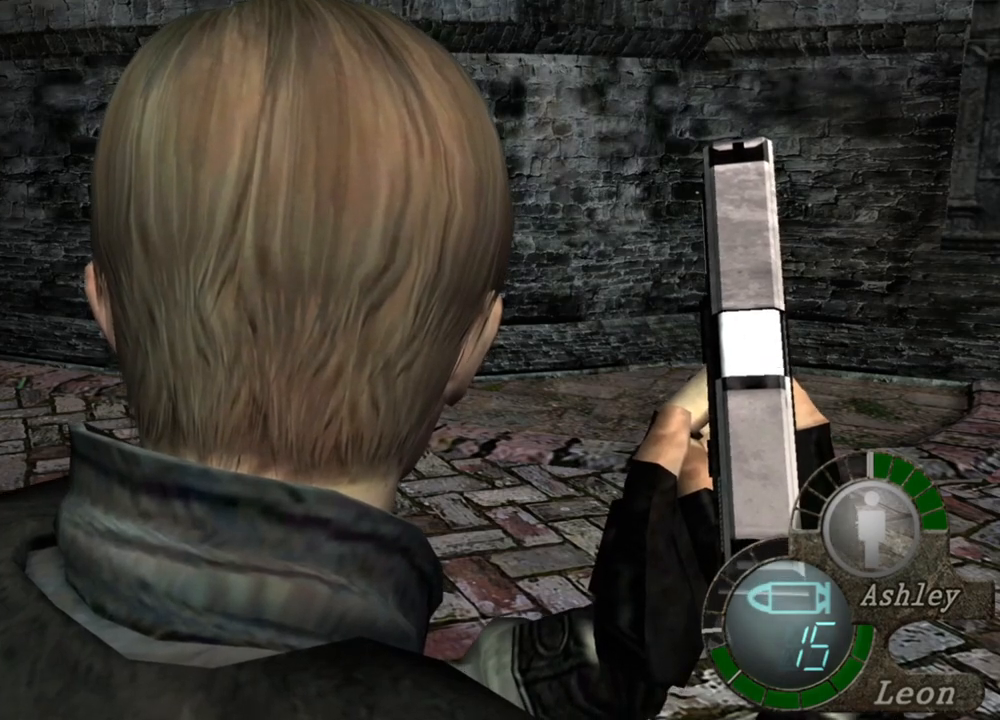
Gameplay with keyboard and mouse; each line is a JSON object with the keys and mouse buttons held at the frame after it. "events" lists presses ("down") and releases ("up") of "1", "2", "3", "4", "5", "a", "alt", "b", "c", "ctrl", "d", "e", "f", "g", "q", "r", "s", "shift", "space", "t", "tab", "tilde", "v", "w", "x", "z", "mouse_left", "mouse_wheel", "mouse_right", "mouse_mb4" and "mouse_mb5" between this image and that frame as [ms after this image, input, new state], when the widget could be followed in between. "mouse_left", "mouse_wheel", "mouse_right", "mouse_mb4", "mouse_mb5" = the "left", "wheel", "right", "mb4", "mb5" buttons of the "mouse" list. No other keys are recorded. "wheel" means that the mouse wheel is clicked or scrolled. Mouse movement is not recorded.
{"keys": [], "mouse": [], "events": [[83, "tab", "down"], [183, "tab", "up"]]}
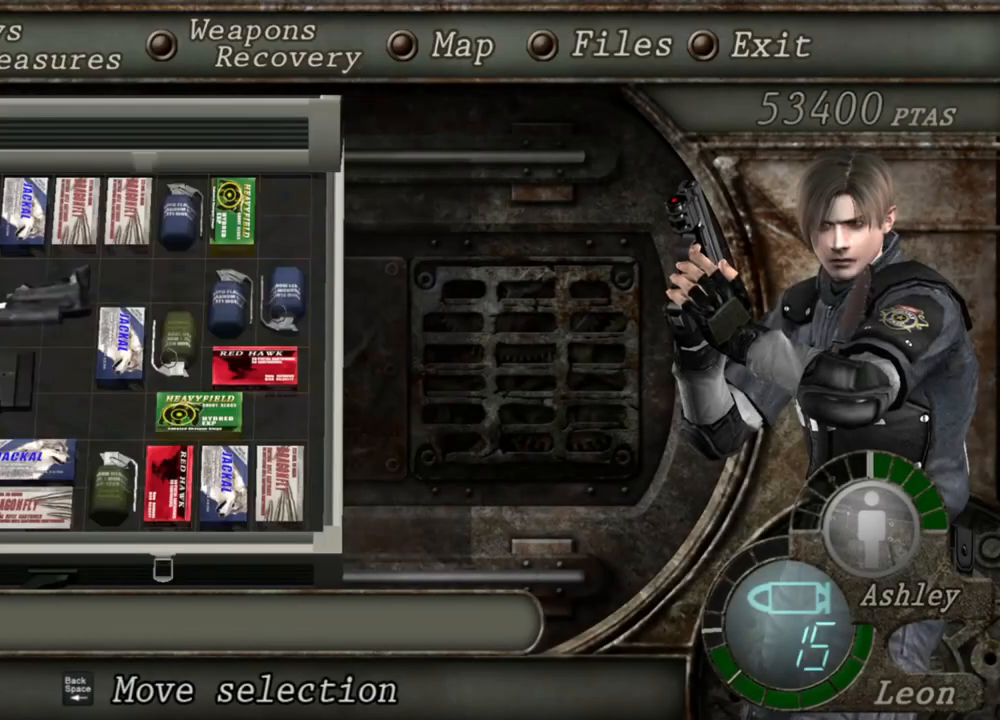
{"keys": [], "mouse": [], "events": []}
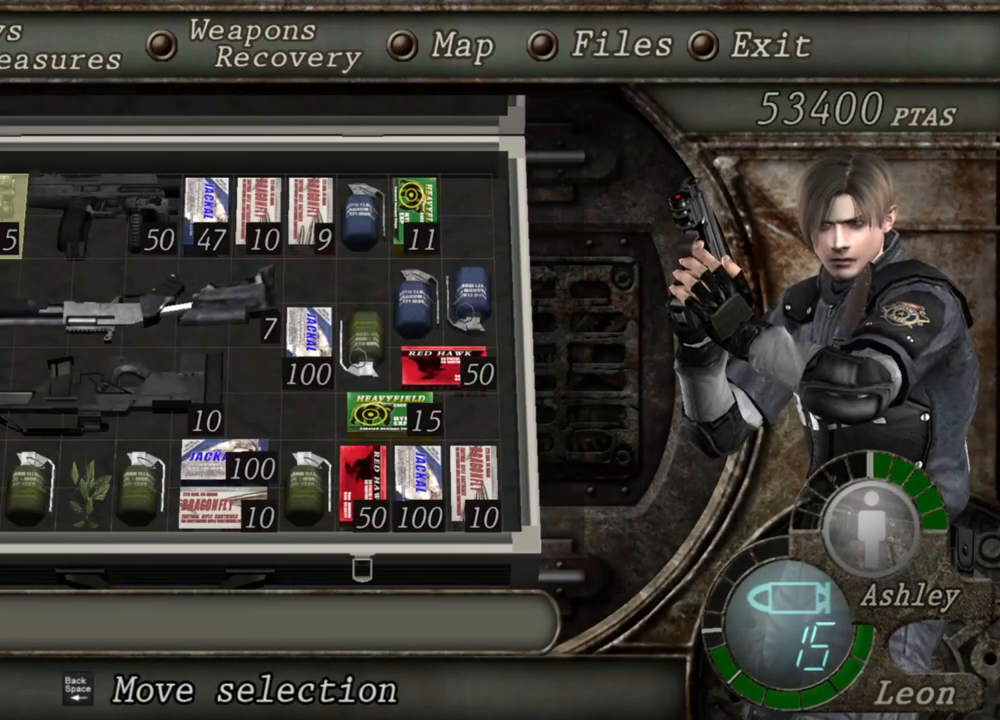
{"keys": [], "mouse": [], "events": []}
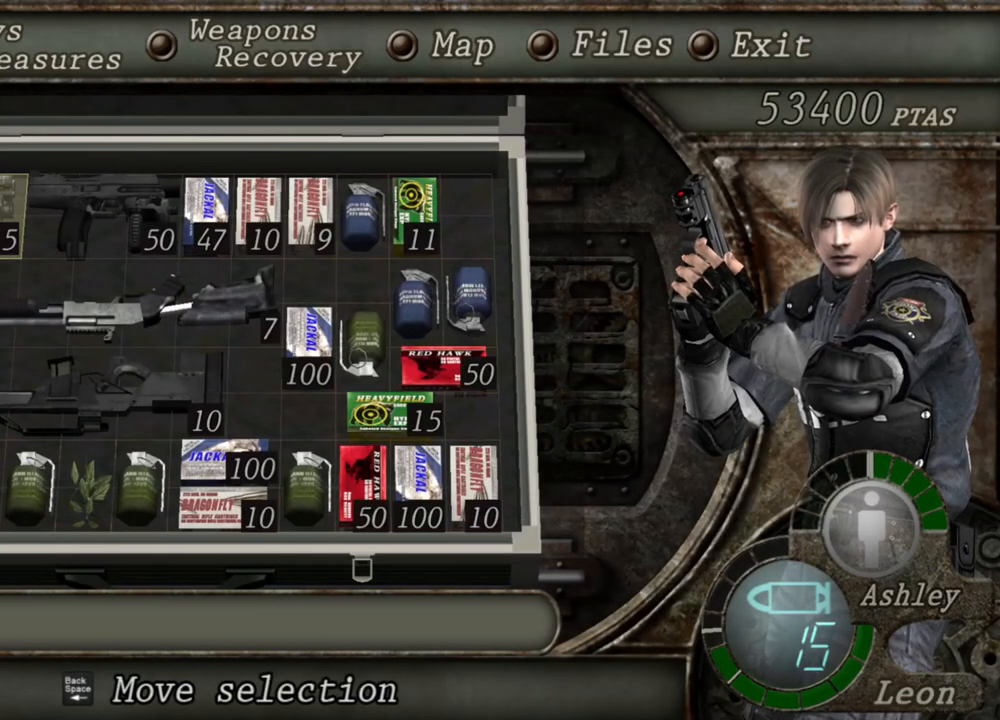
{"keys": ["e"], "mouse": [], "events": [[150, "d", "down"], [283, "d", "up"], [350, "e", "down"], [417, "e", "up"], [483, "e", "down"]]}
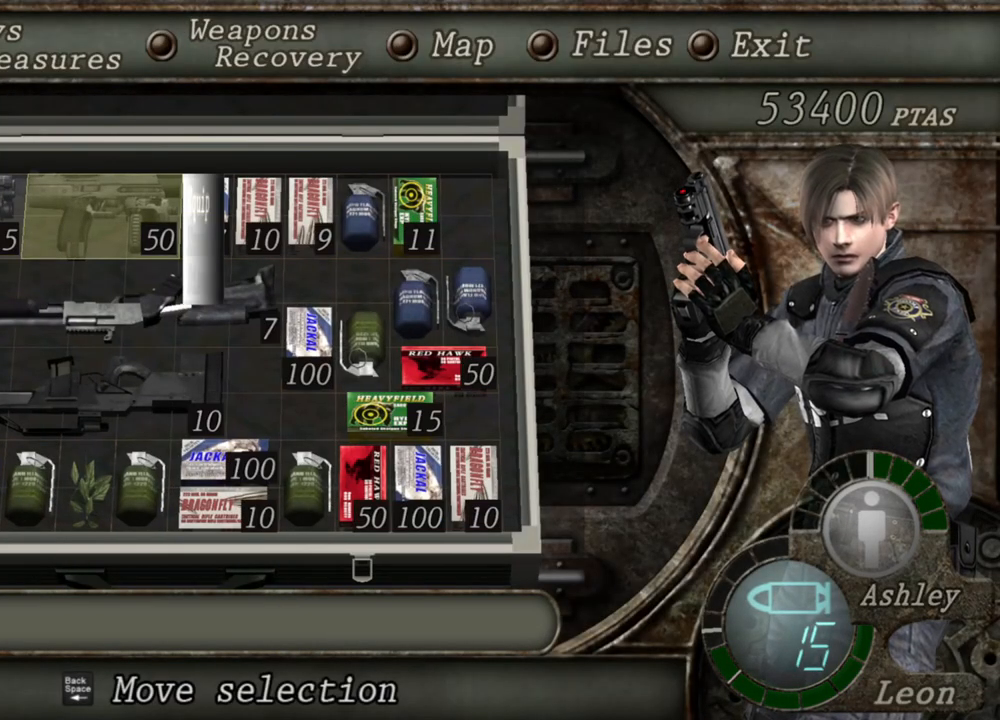
{"keys": [], "mouse": [], "events": [[117, "e", "up"]]}
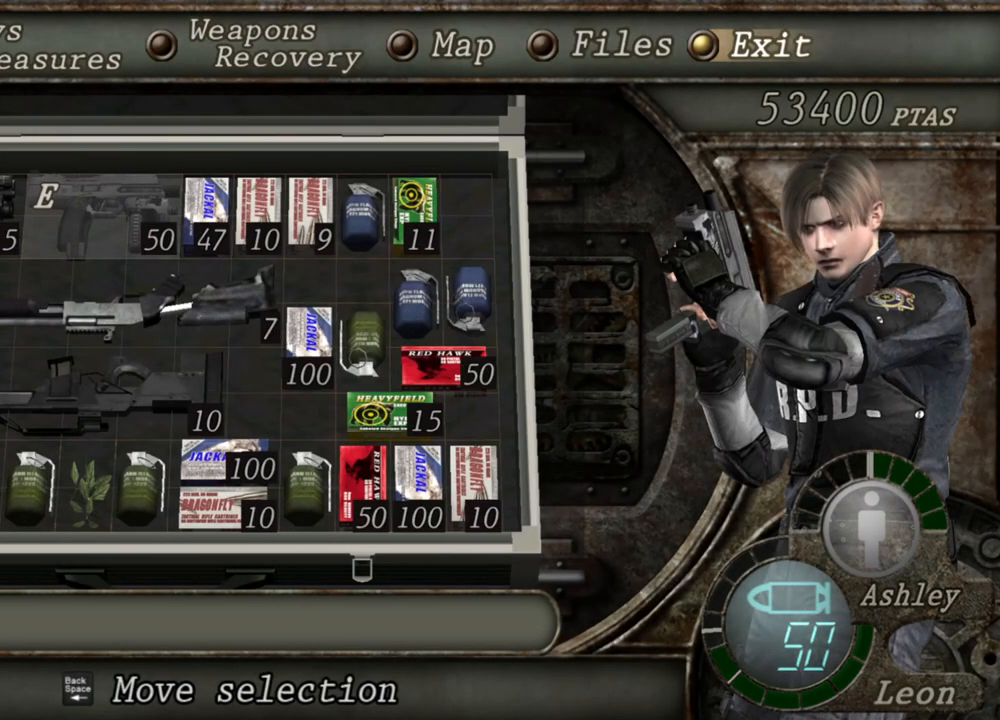
{"keys": [], "mouse": ["right"], "events": [[317, "mouse_right", "down"]]}
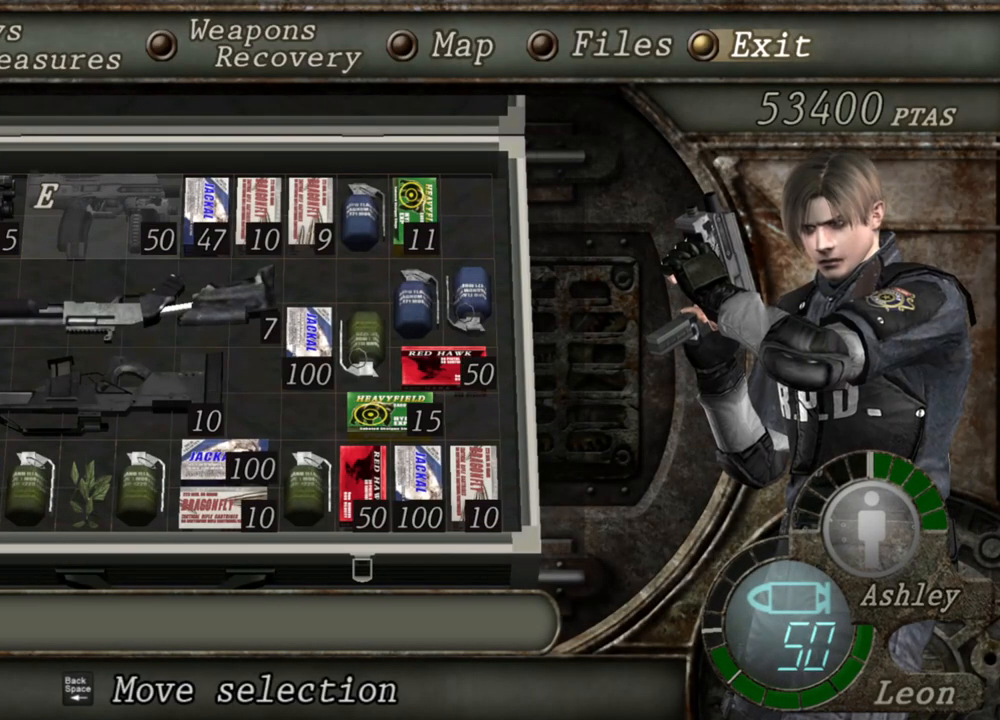
{"keys": [], "mouse": ["right"], "events": []}
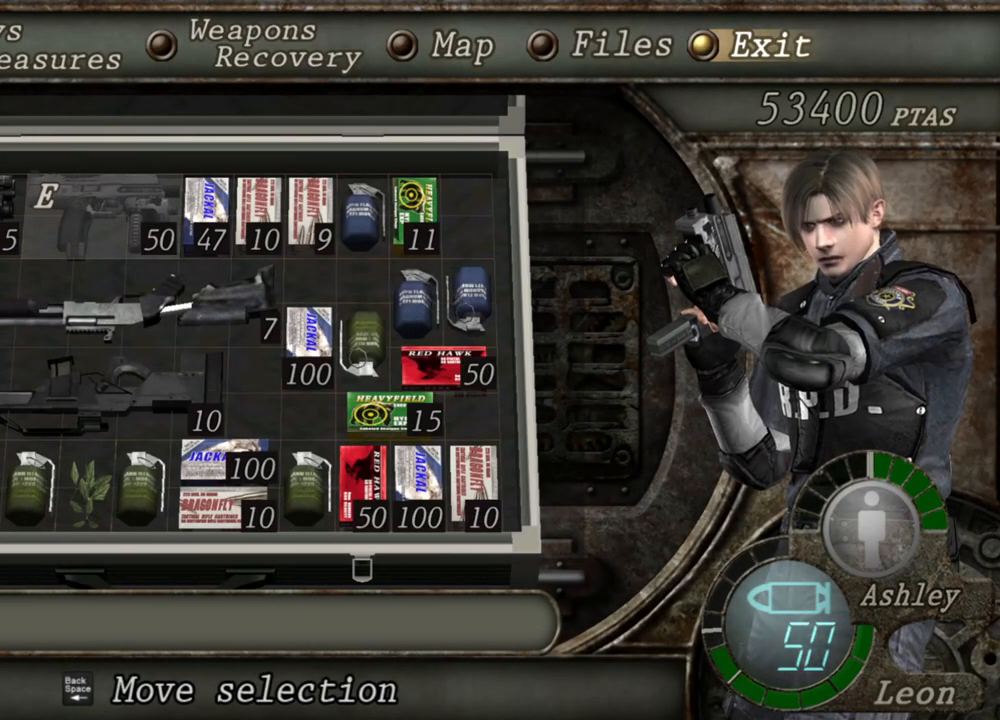
{"keys": [], "mouse": ["right"], "events": []}
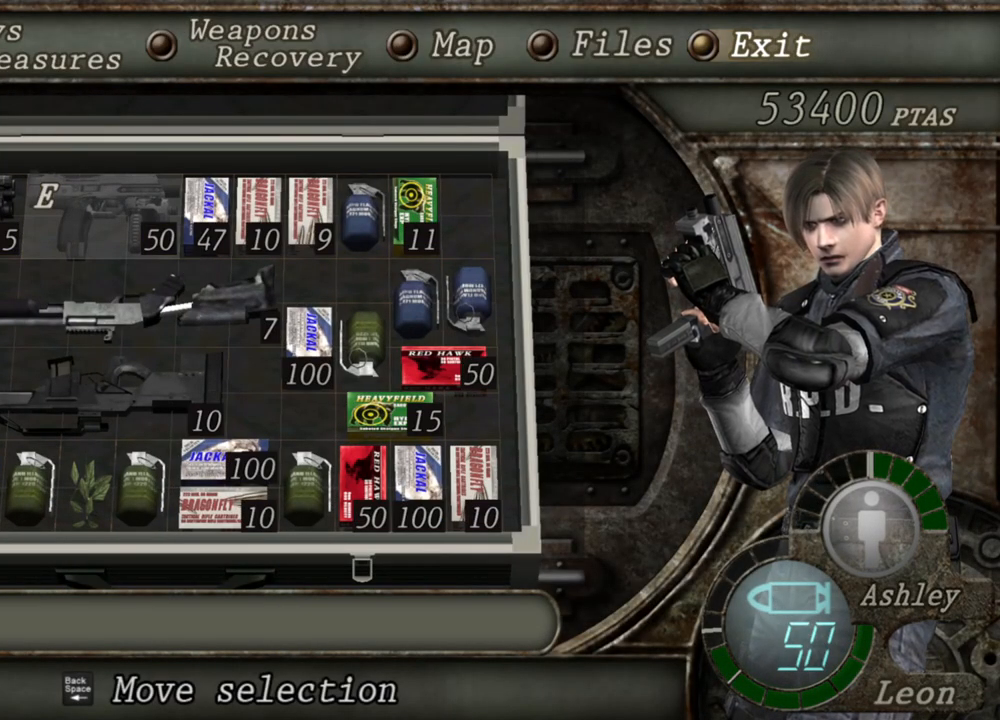
{"keys": [], "mouse": ["right"], "events": []}
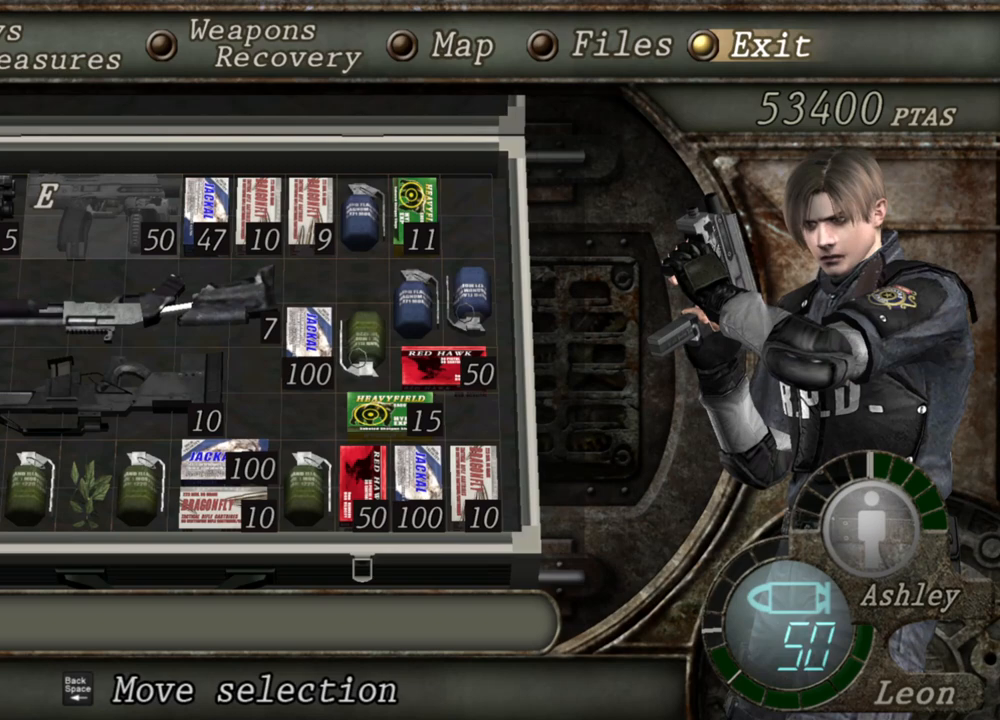
{"keys": [], "mouse": ["right"], "events": []}
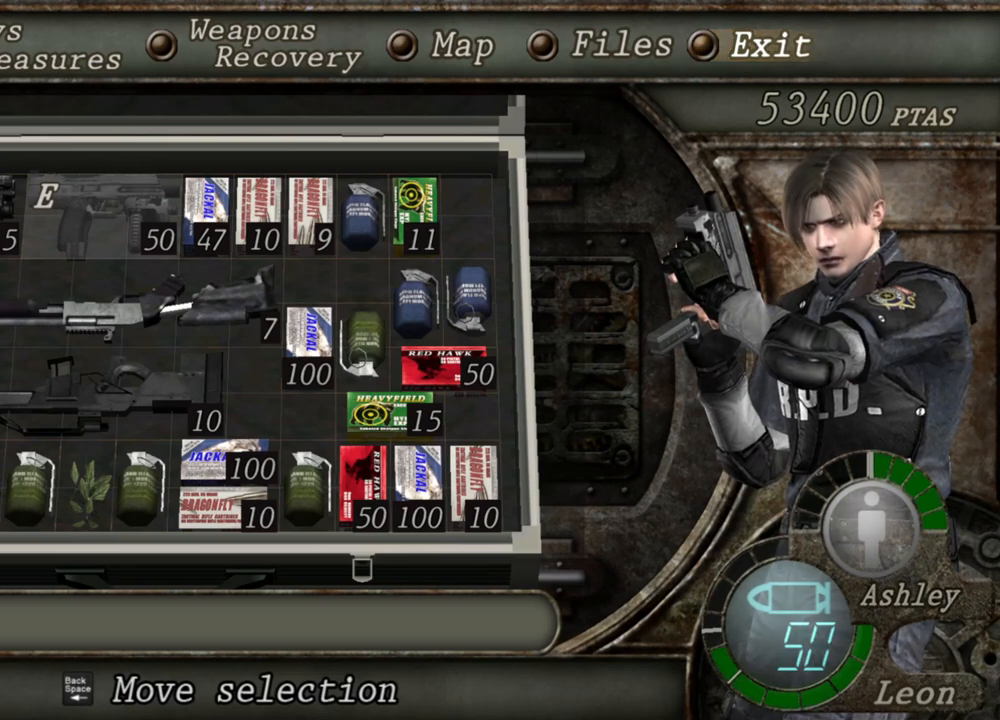
{"keys": [], "mouse": ["right"], "events": []}
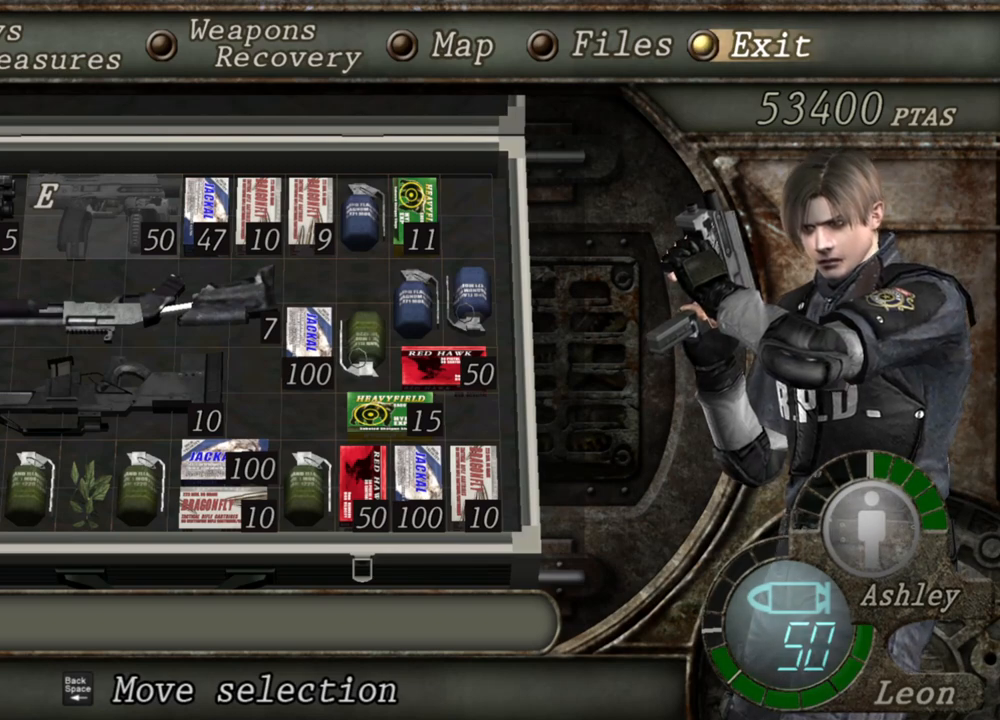
{"keys": [], "mouse": ["right"], "events": []}
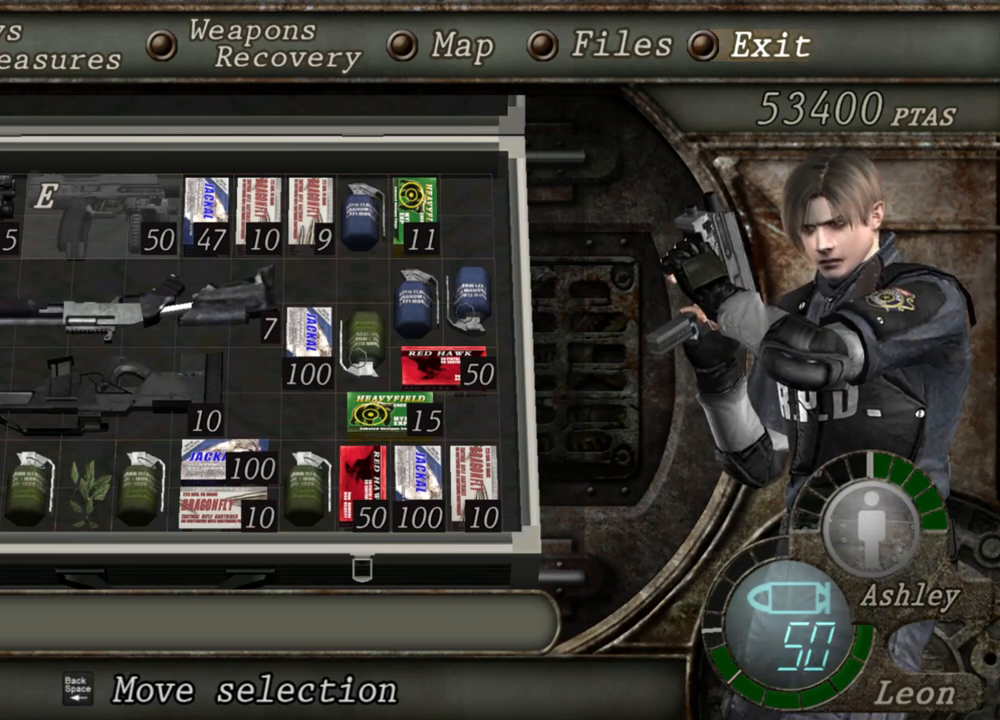
{"keys": [], "mouse": ["right"], "events": []}
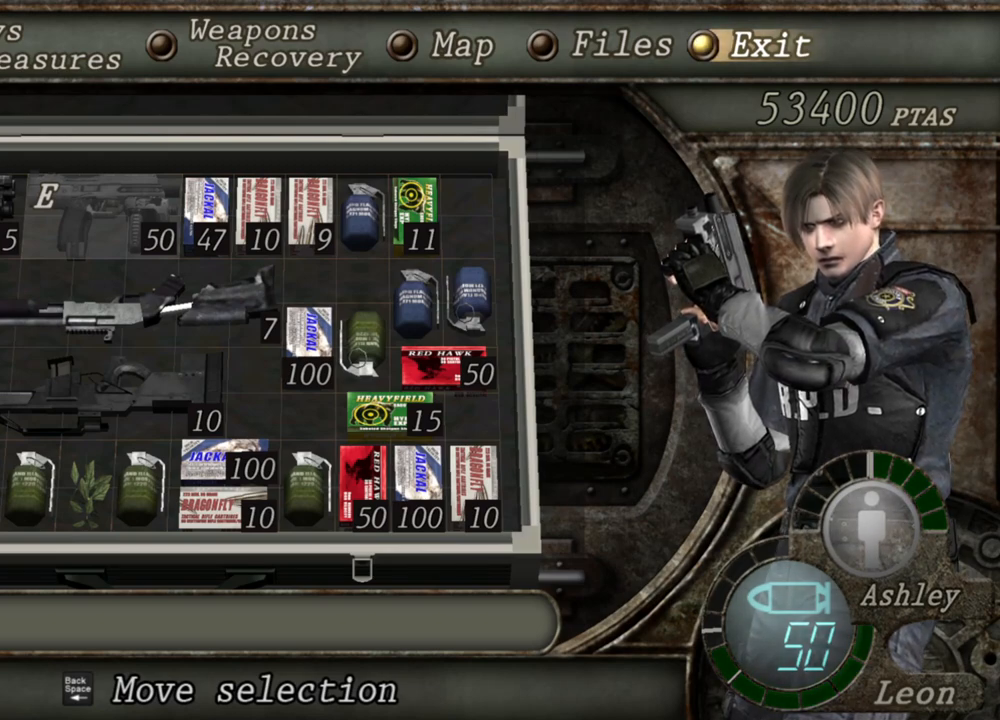
{"keys": [], "mouse": ["right"], "events": []}
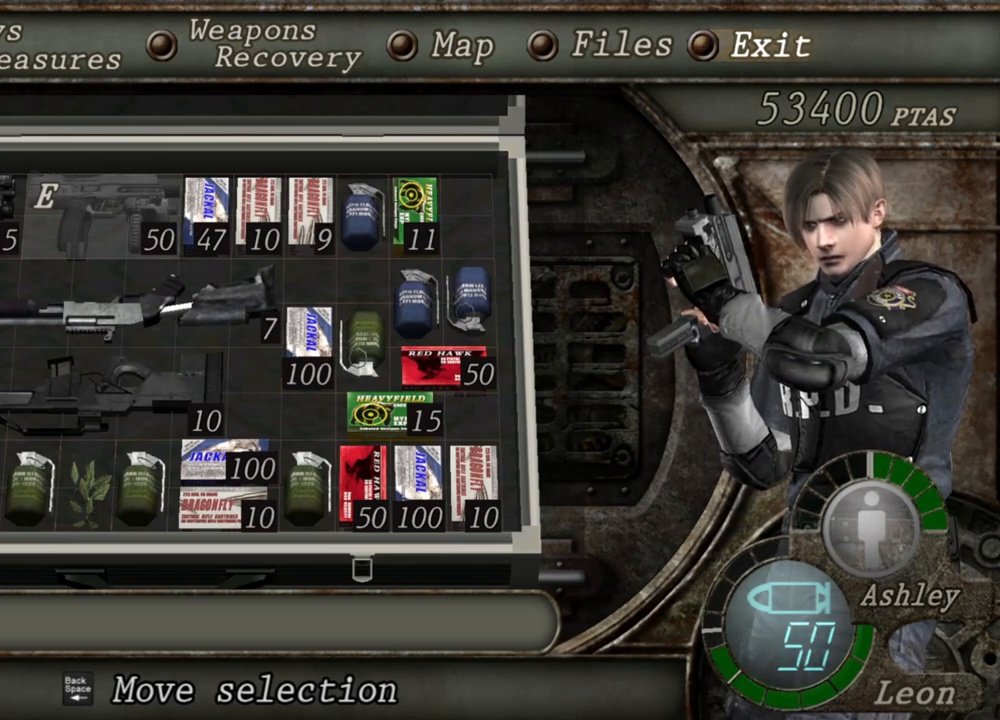
{"keys": [], "mouse": ["right"], "events": []}
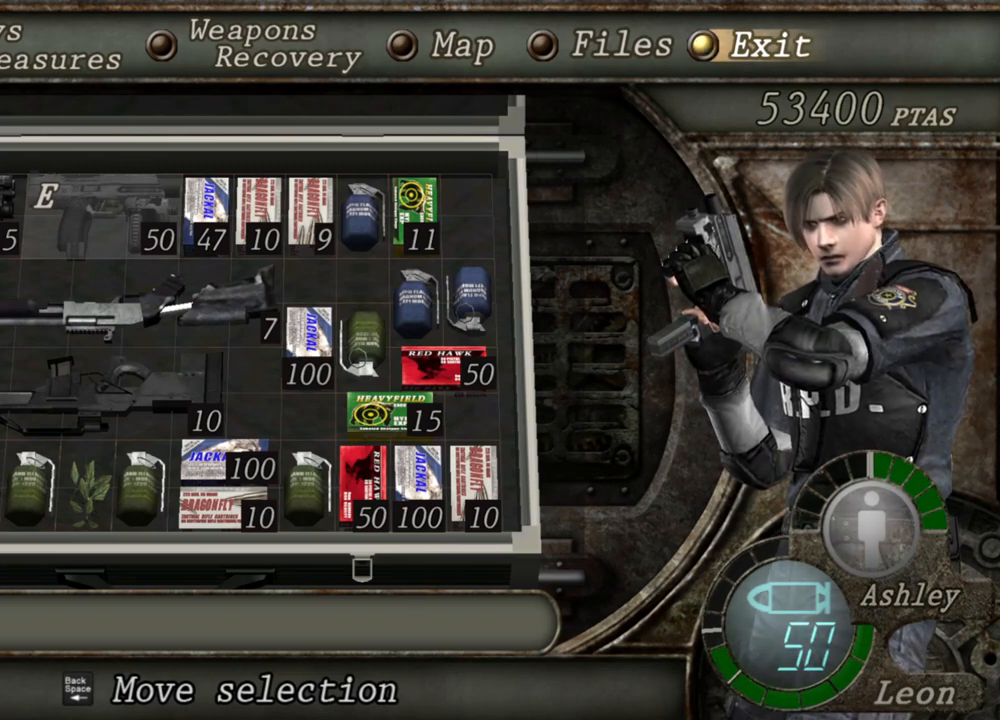
{"keys": [], "mouse": ["right"], "events": []}
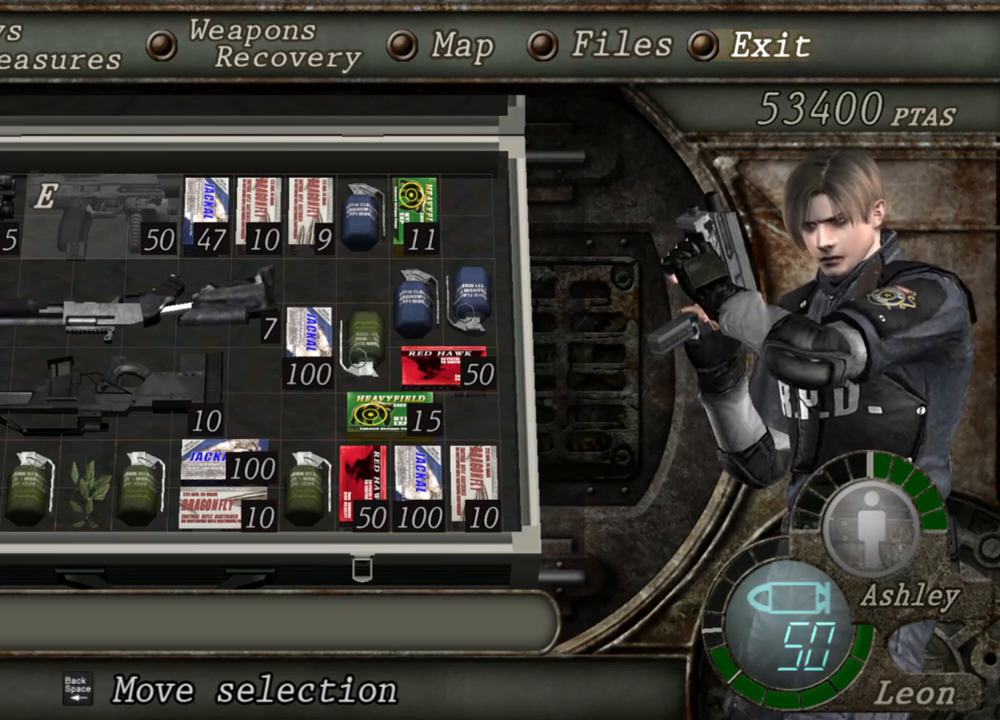
{"keys": [], "mouse": ["right"], "events": []}
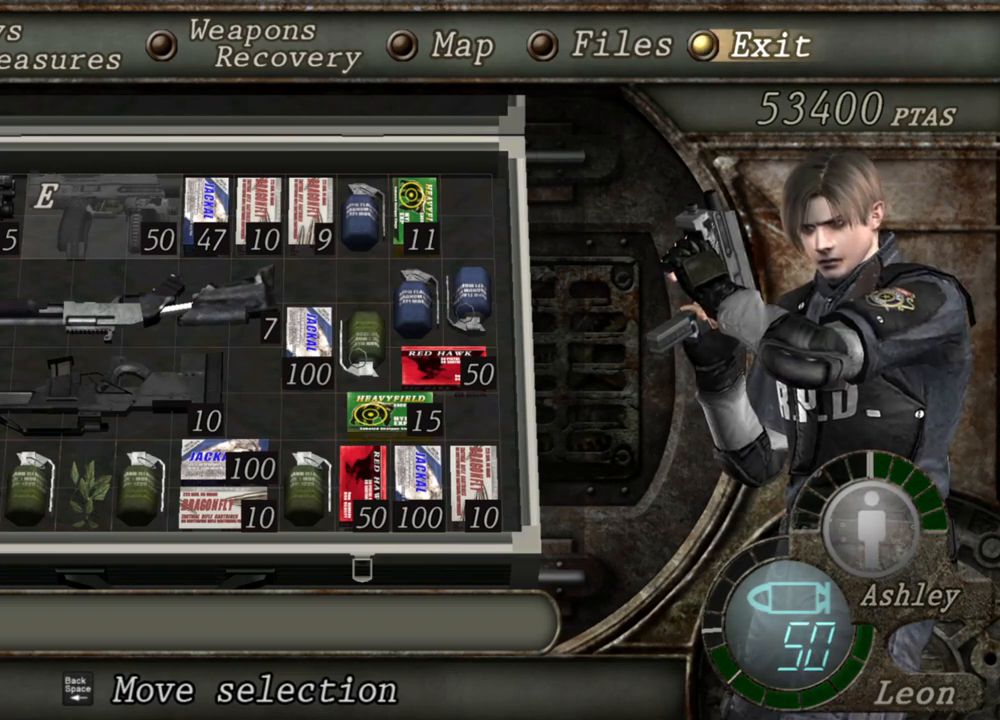
{"keys": [], "mouse": ["right"], "events": []}
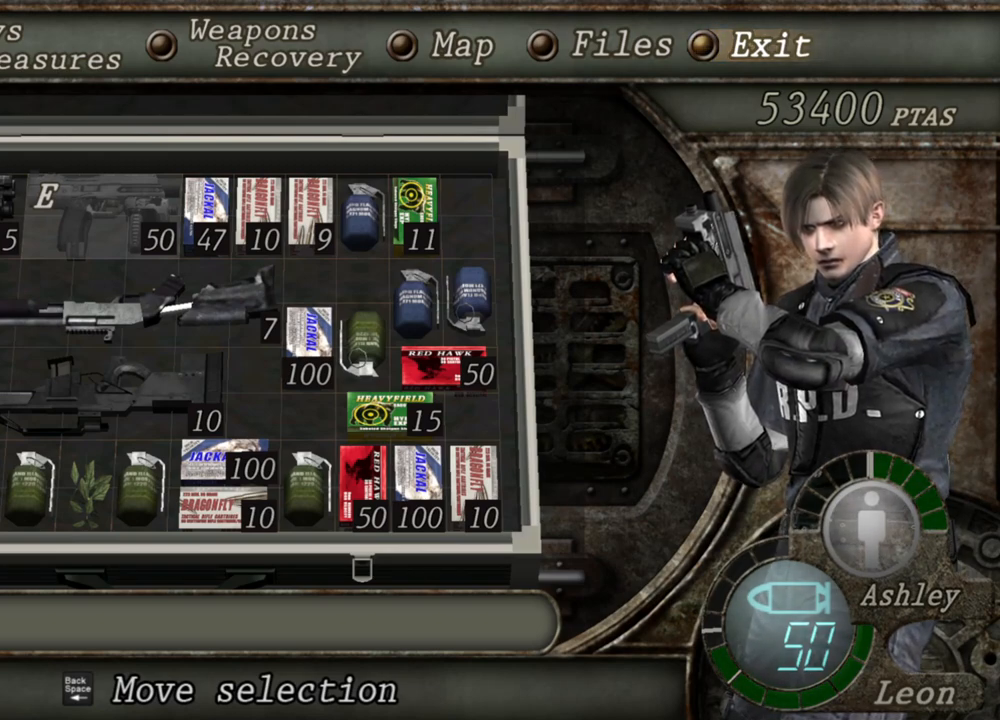
{"keys": [], "mouse": ["right"], "events": []}
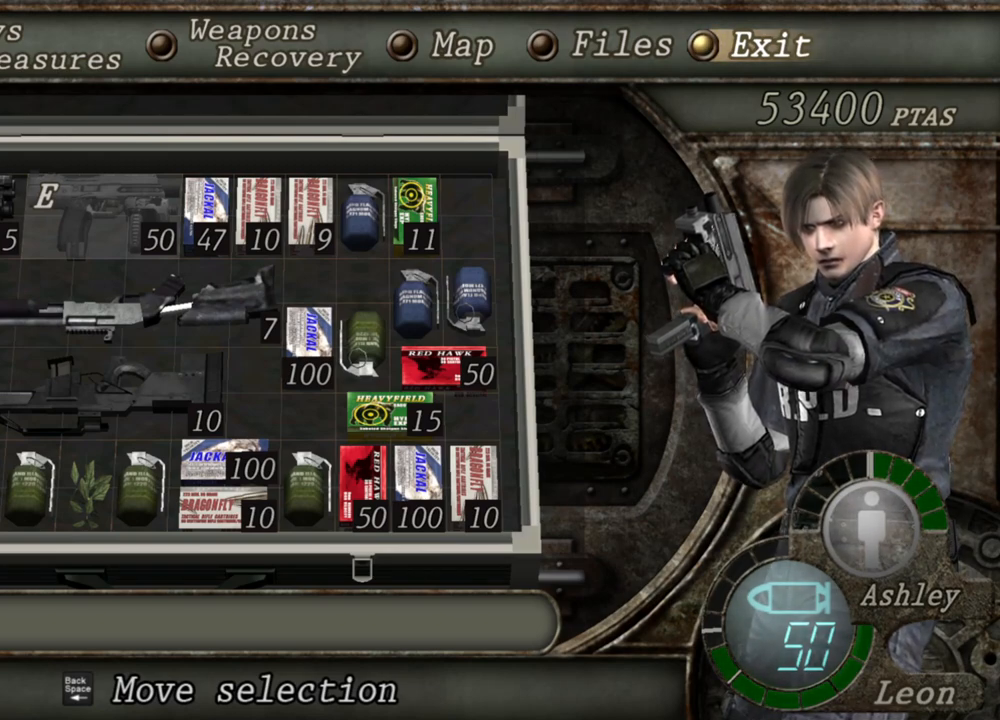
{"keys": [], "mouse": ["right"], "events": []}
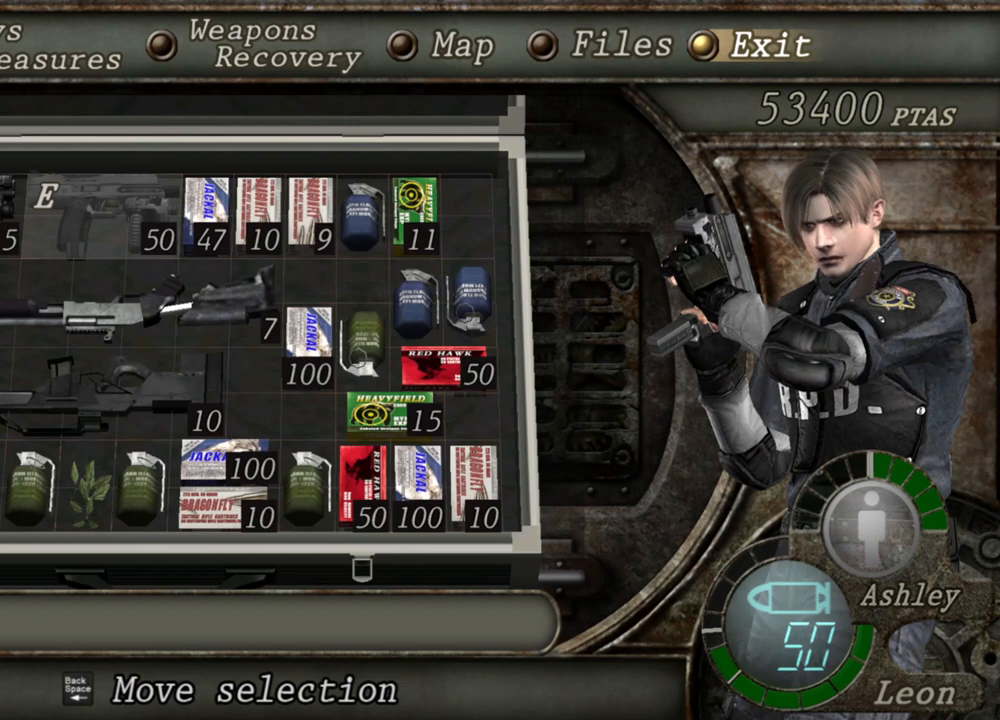
{"keys": [], "mouse": ["right"], "events": []}
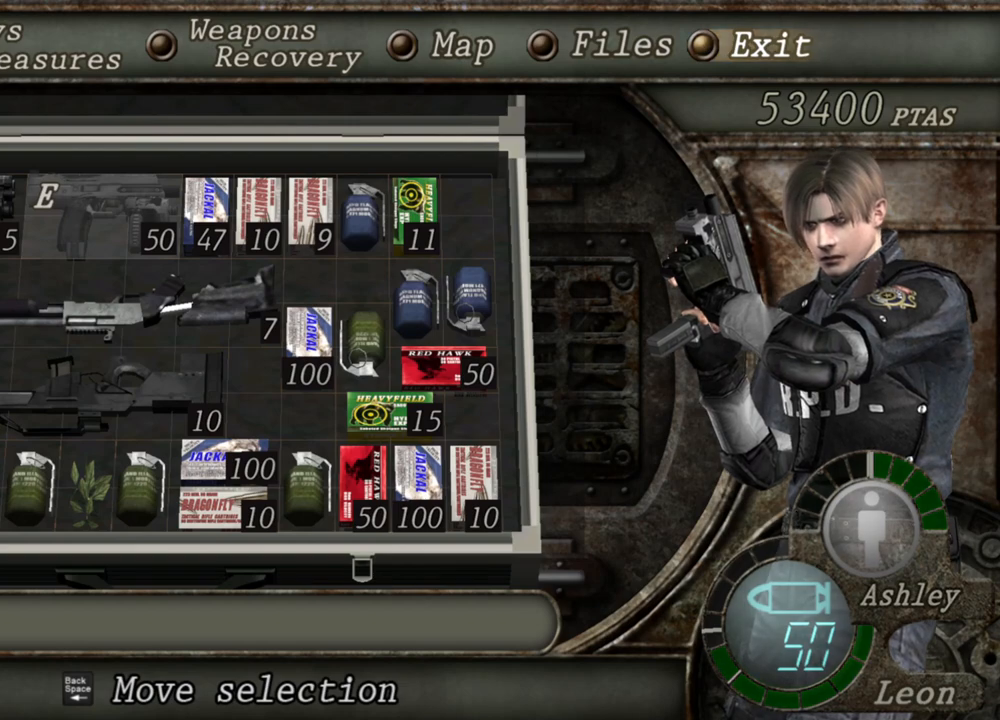
{"keys": [], "mouse": ["right"], "events": []}
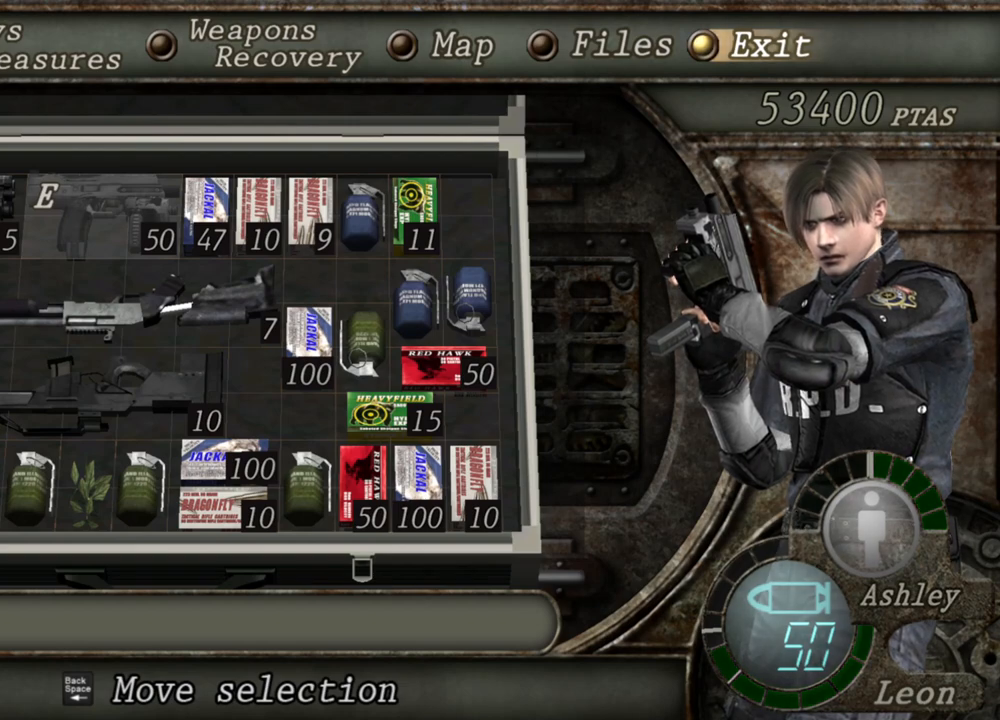
{"keys": [], "mouse": ["right"], "events": []}
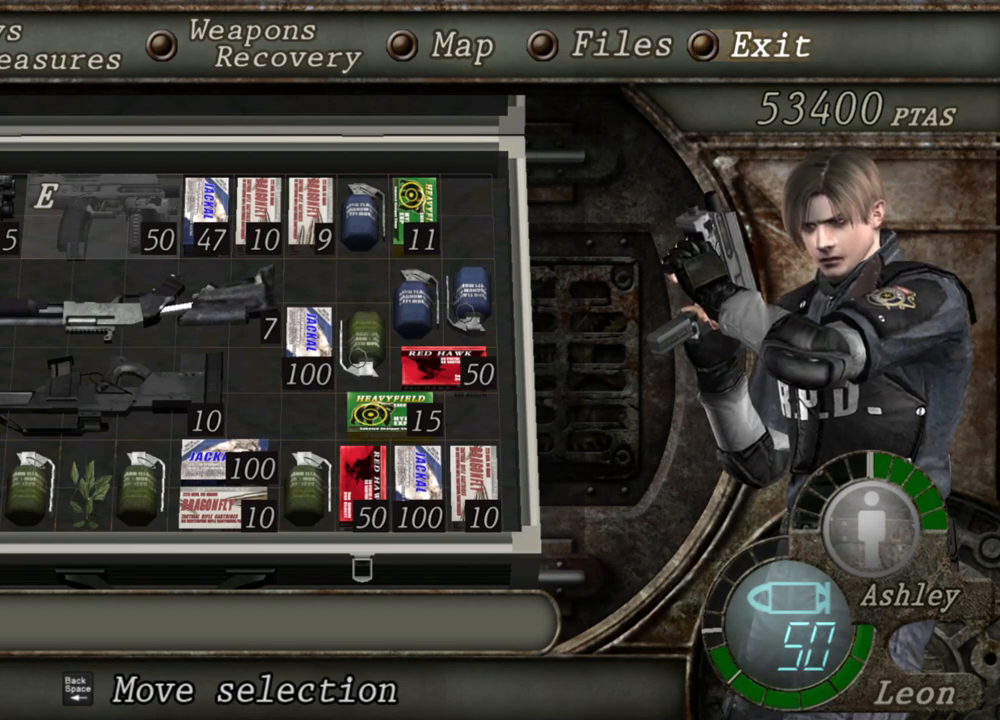
{"keys": [], "mouse": ["right"], "events": []}
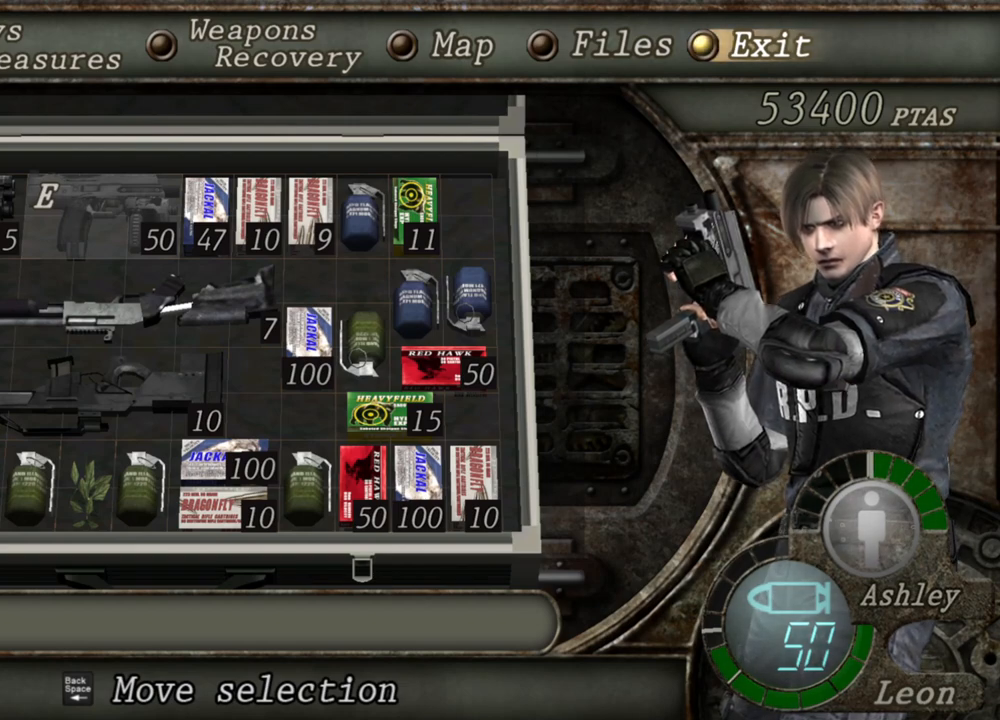
{"keys": [], "mouse": ["right"], "events": []}